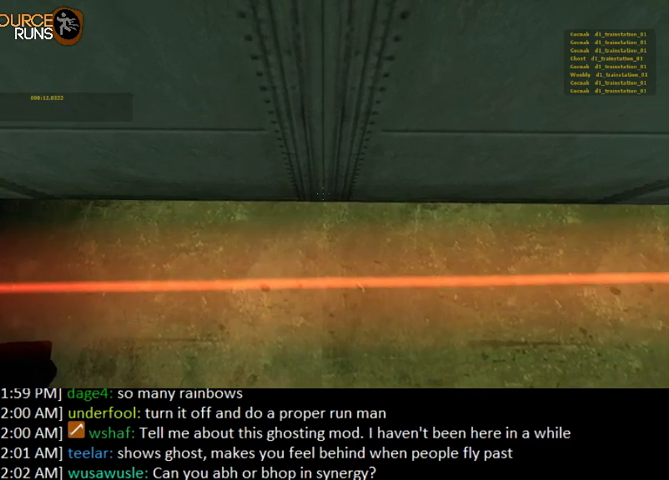
Gameplay with keyboard and mouse; each line is a JSON object with the keys and mouse buttons held at the frame after it. "events" lists presses ("down") and releases ("up") of "0", "1", "2", "3", "4", "5", "a", "alt", "c", "ctrl", "d", "e", "f", "q", "r", "s", "shift", "space", "tab", "v", "w", "x", "z", "mouse_left" and "mouse_right" between this image and that frame as [ms after this image, input, new state], when the widget could be followed in between. "mouse_left", "mouse_right" = the "left", "right" buttons of the "mouse" list. No other keys are recorded. Mouse movement is not recorded.
{"keys": ["w"], "mouse": [], "events": [[367, "w", "down"]]}
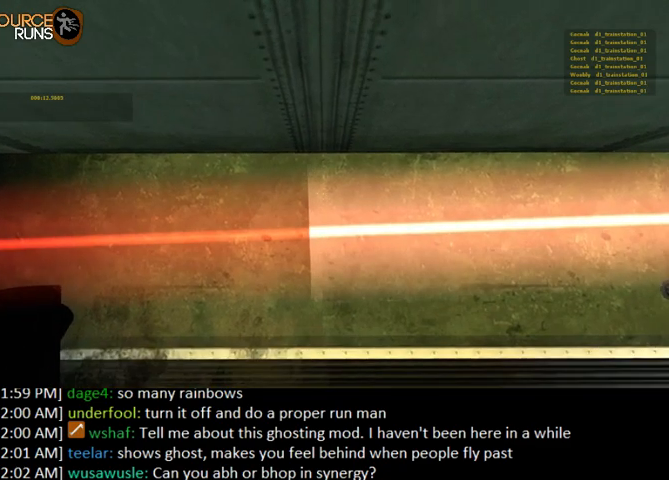
{"keys": ["w"], "mouse": [], "events": []}
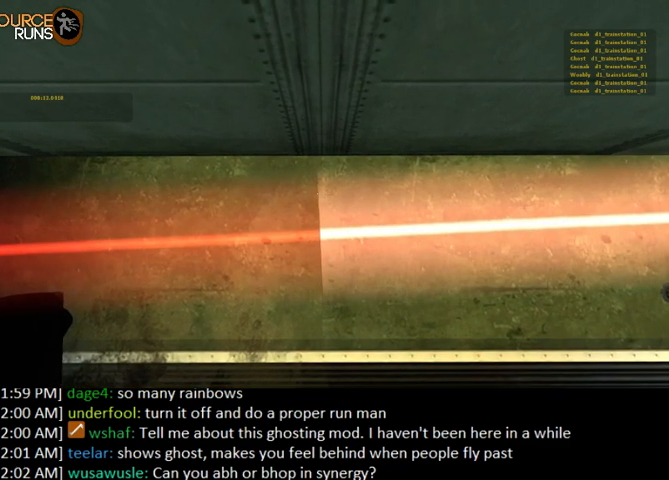
{"keys": ["w"], "mouse": [], "events": []}
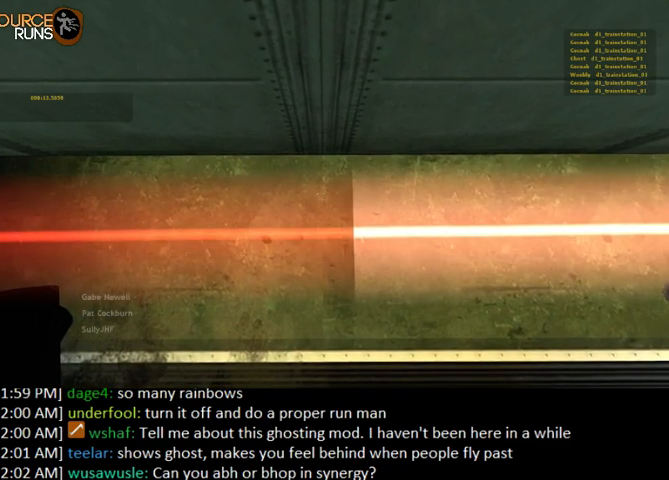
{"keys": [], "mouse": [], "events": [[267, "w", "up"]]}
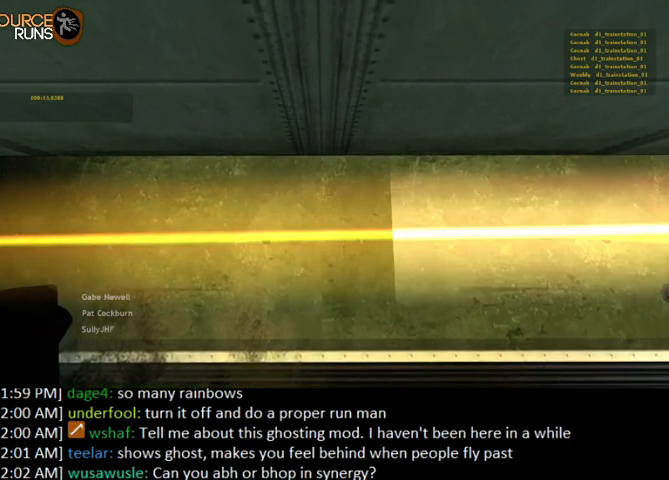
{"keys": [], "mouse": [], "events": []}
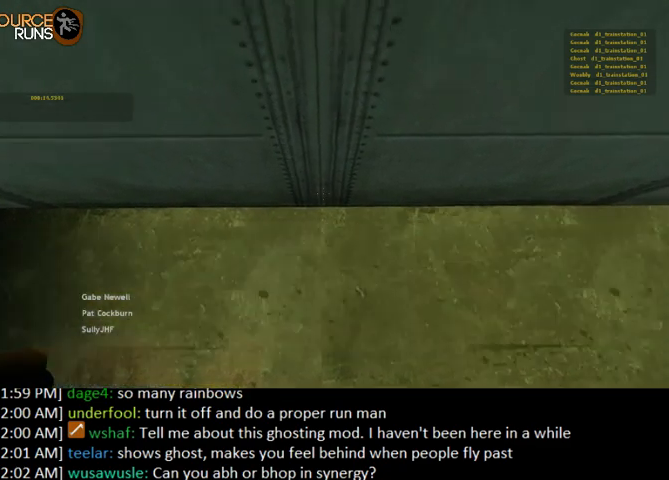
{"keys": [], "mouse": [], "events": []}
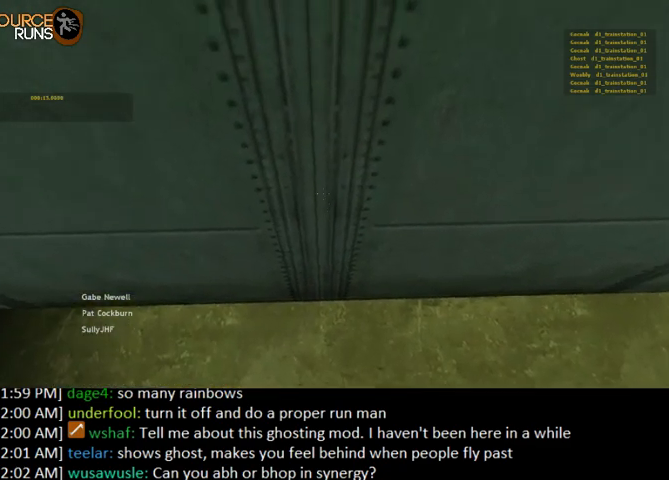
{"keys": [], "mouse": [], "events": []}
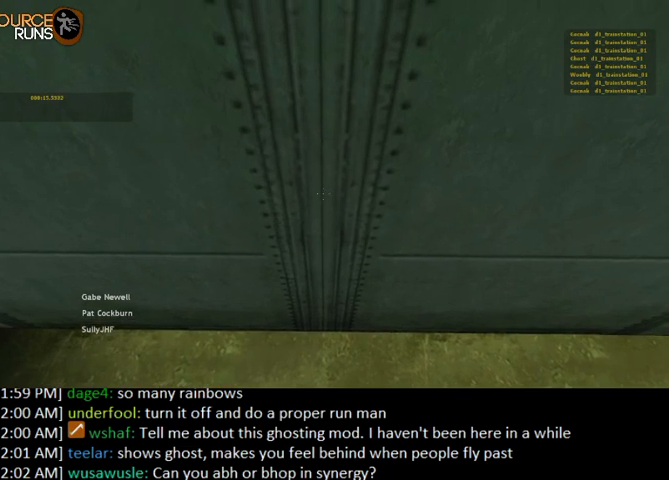
{"keys": [], "mouse": [], "events": []}
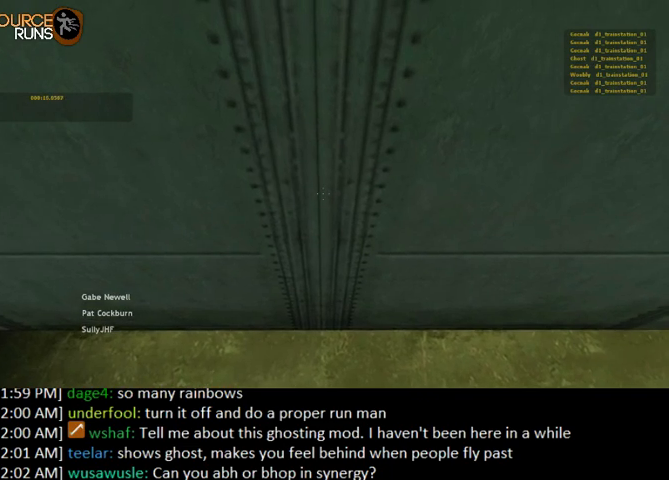
{"keys": [], "mouse": [], "events": []}
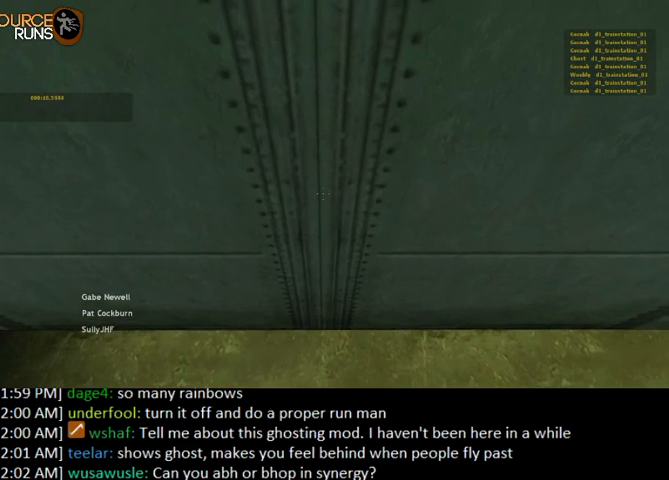
{"keys": [], "mouse": [], "events": []}
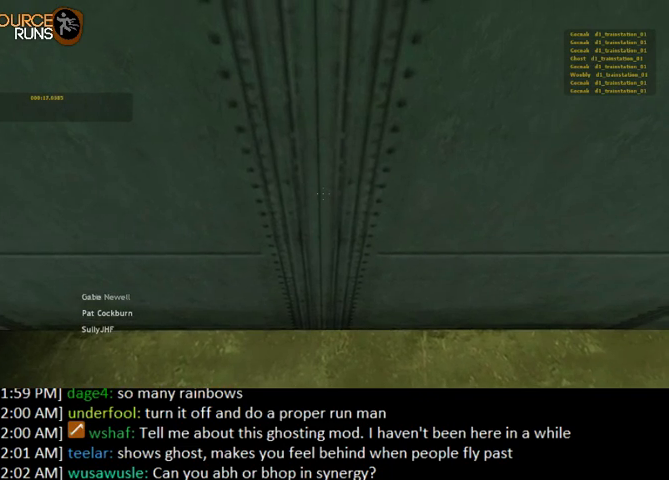
{"keys": [], "mouse": [], "events": []}
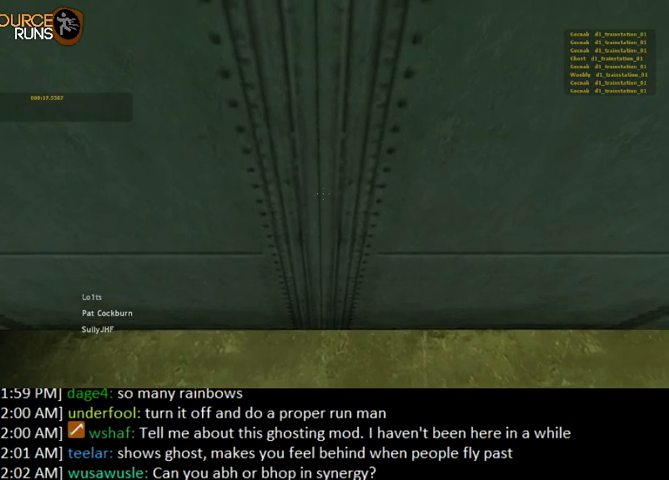
{"keys": [], "mouse": [], "events": []}
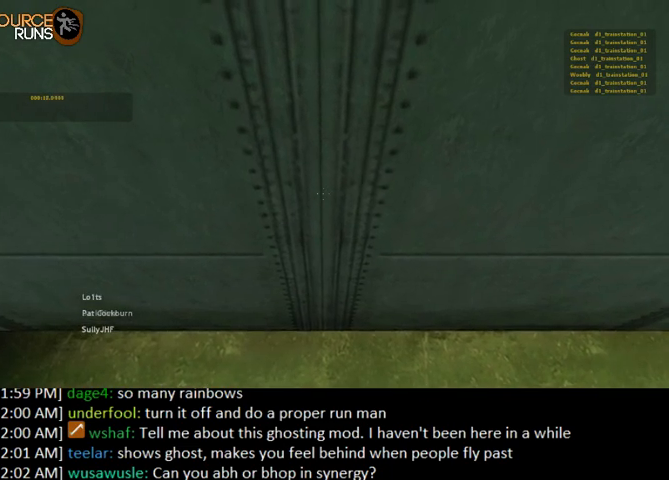
{"keys": ["w"], "mouse": [], "events": [[200, "w", "down"]]}
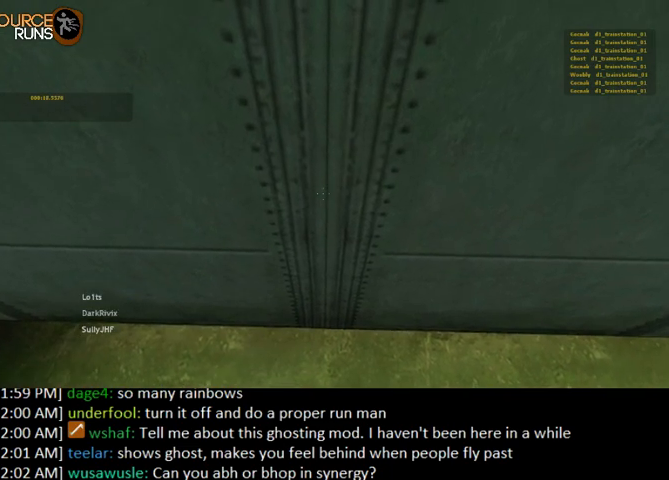
{"keys": [], "mouse": [], "events": [[300, "w", "up"]]}
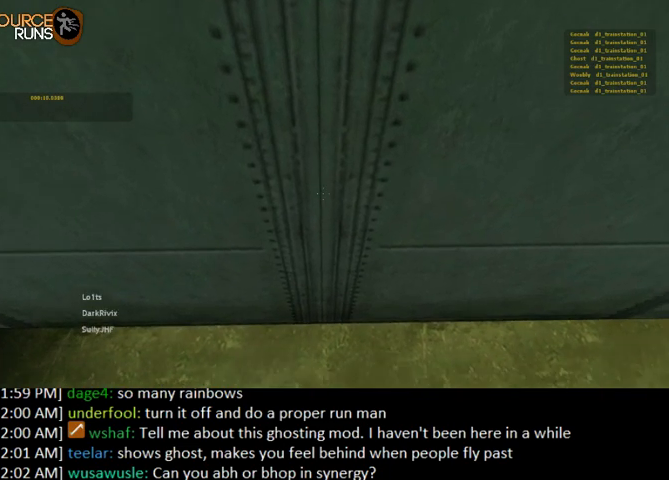
{"keys": [], "mouse": [], "events": []}
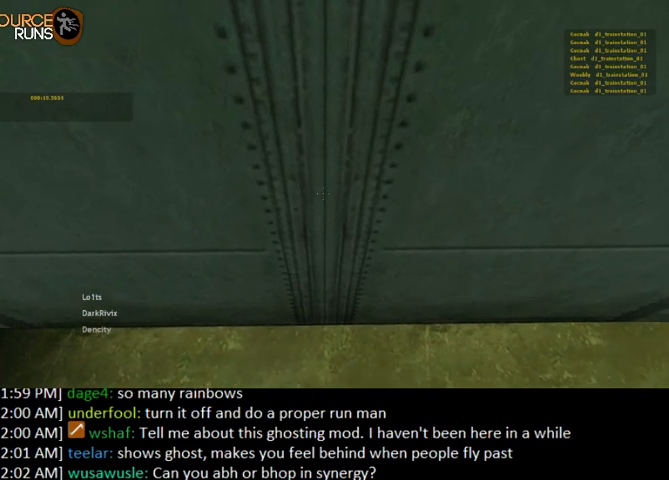
{"keys": [], "mouse": [], "events": []}
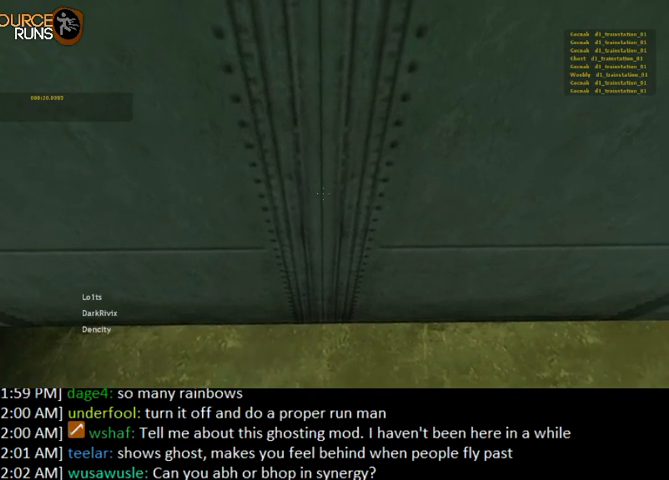
{"keys": [], "mouse": [], "events": []}
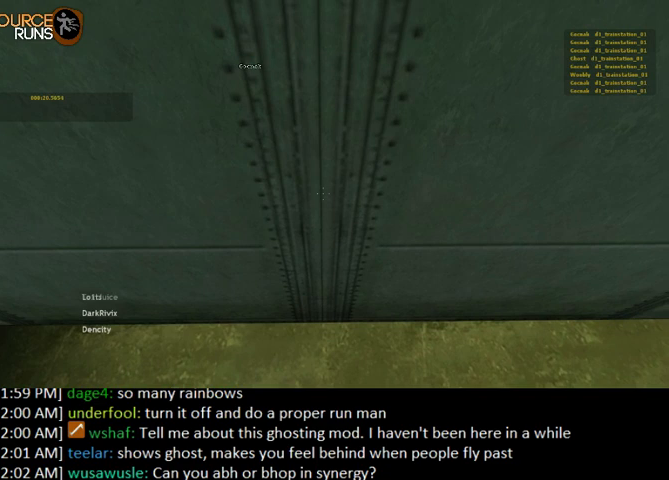
{"keys": [], "mouse": [], "events": []}
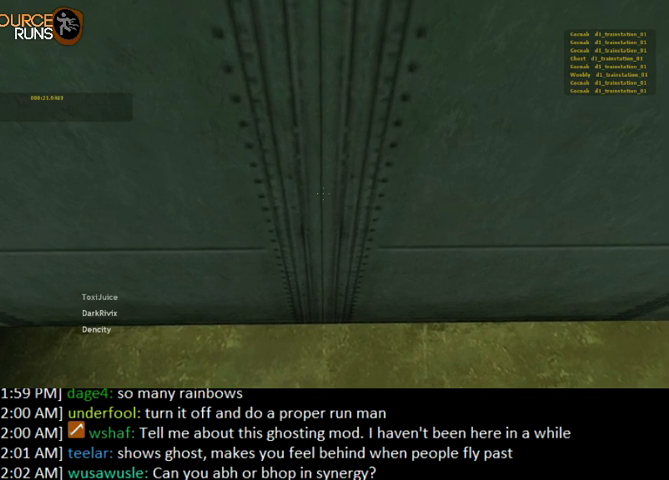
{"keys": [], "mouse": [], "events": []}
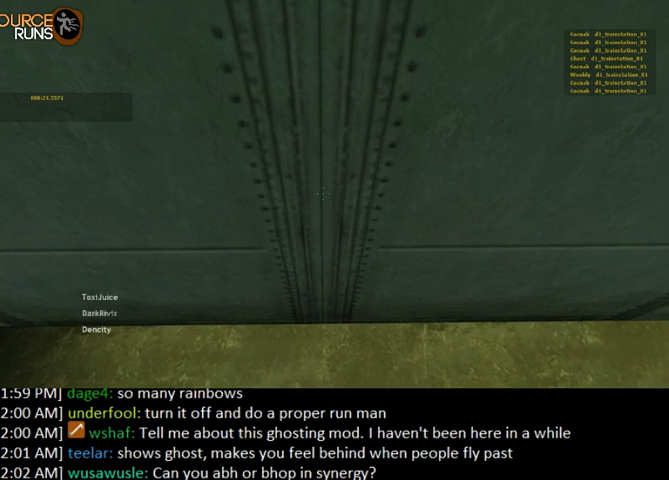
{"keys": [], "mouse": [], "events": []}
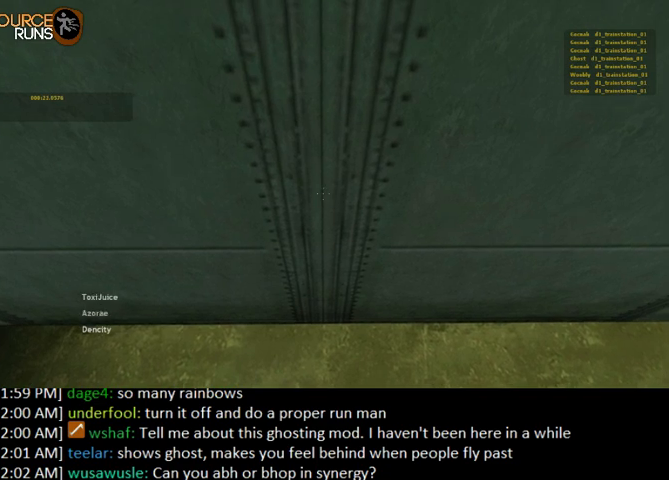
{"keys": [], "mouse": [], "events": []}
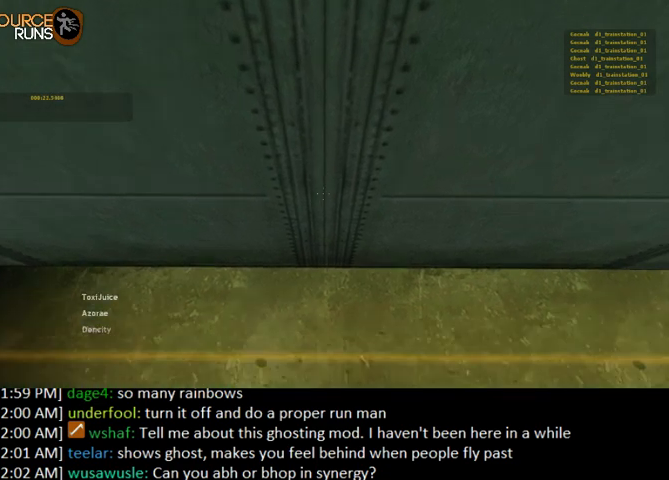
{"keys": [], "mouse": [], "events": []}
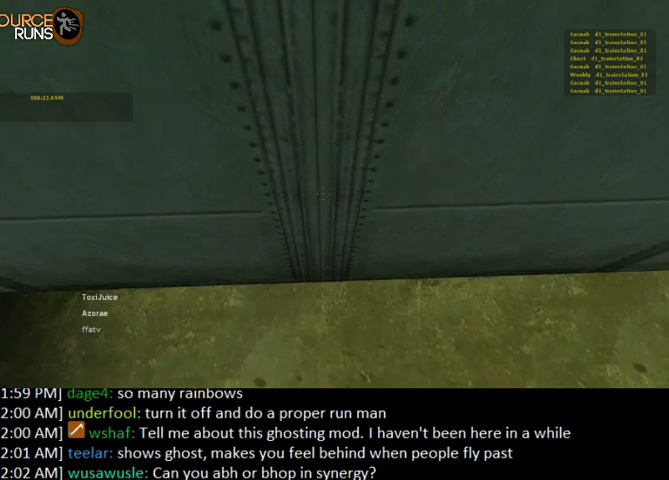
{"keys": ["w"], "mouse": [], "events": [[400, "w", "down"]]}
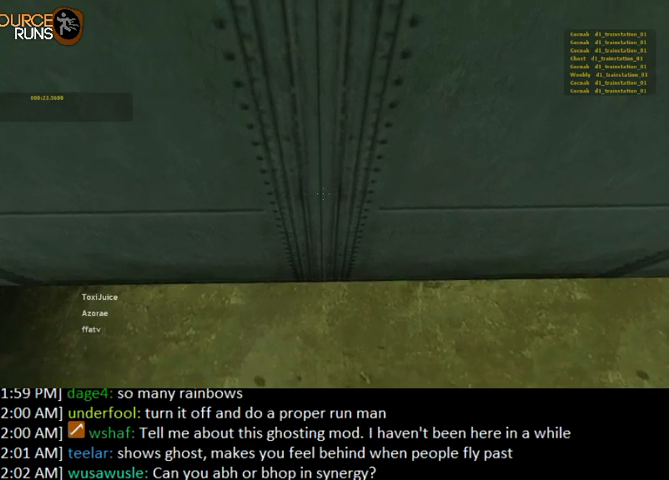
{"keys": ["w"], "mouse": [], "events": []}
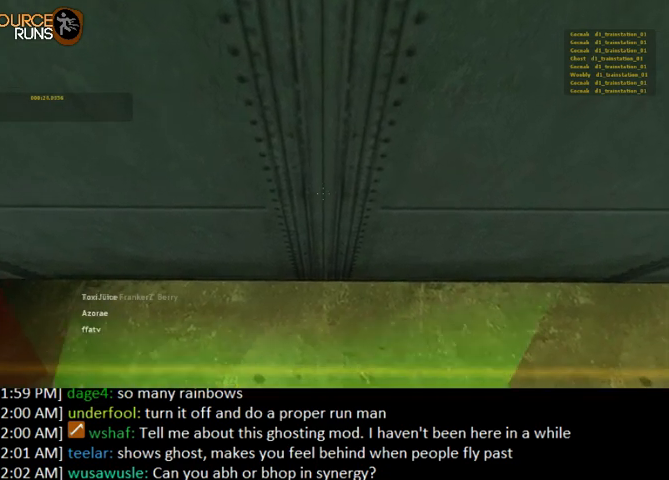
{"keys": ["w"], "mouse": [], "events": []}
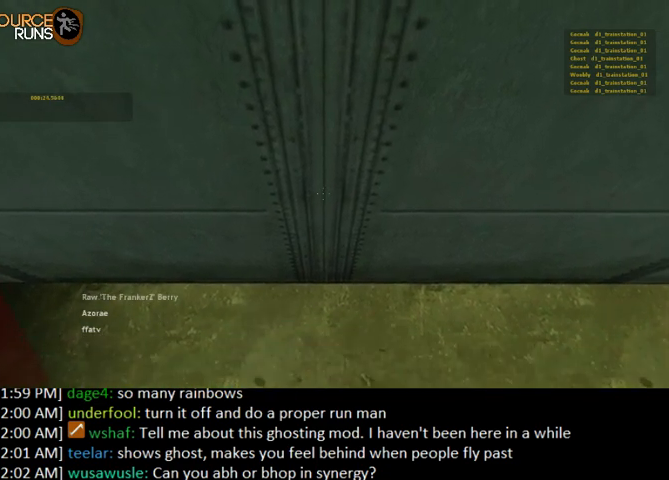
{"keys": ["w"], "mouse": [], "events": []}
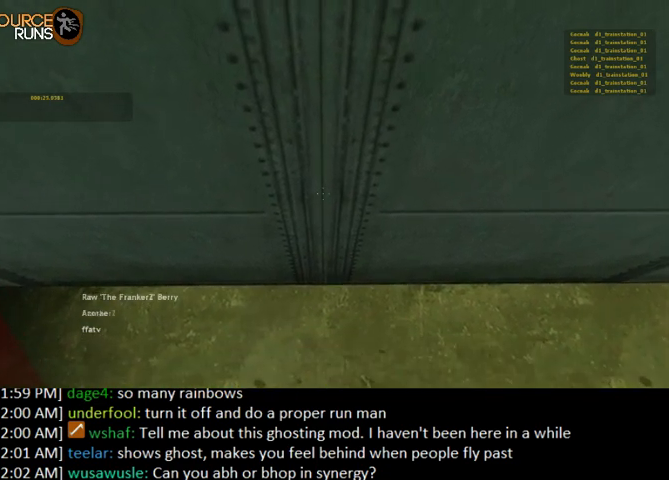
{"keys": ["w"], "mouse": [], "events": []}